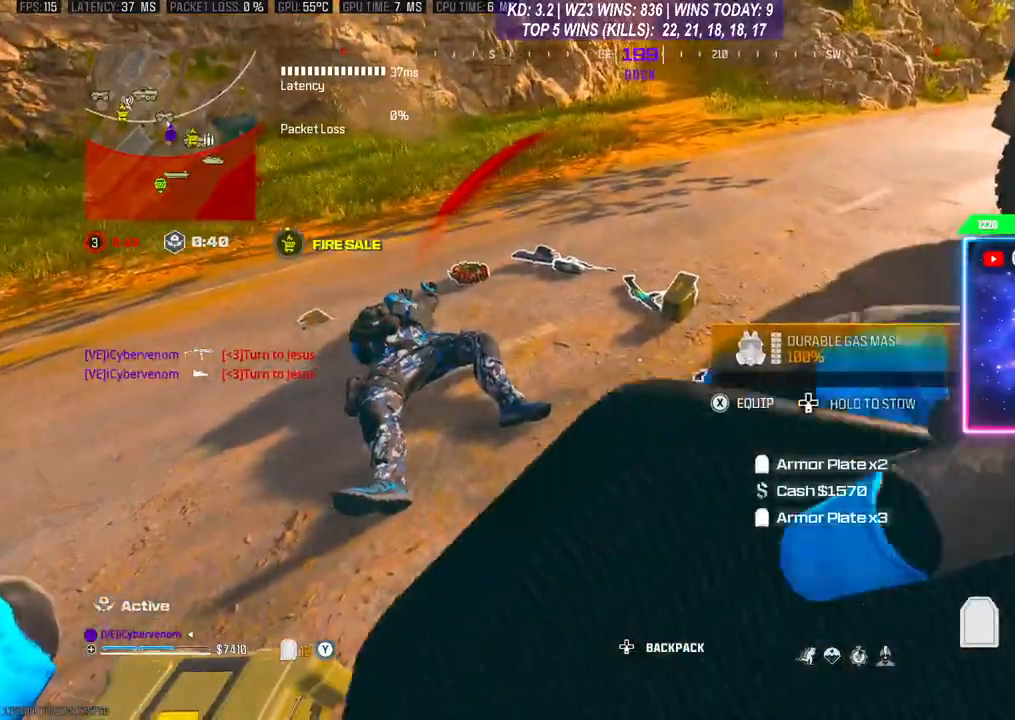
Gameplay with a controller (Xbox layout); each line is a JSON object with the inputs held at the frame after it. "events" lists button and stick changes between this image and that frame as [ms after this image, input, new state], when the widget could be followed in between. Not read: L3.
{"buttons": ["X"], "left_stick": "center", "right_stick": "center", "events": [[200, "left_stick", "right"], [267, "left_stick", "center"]]}
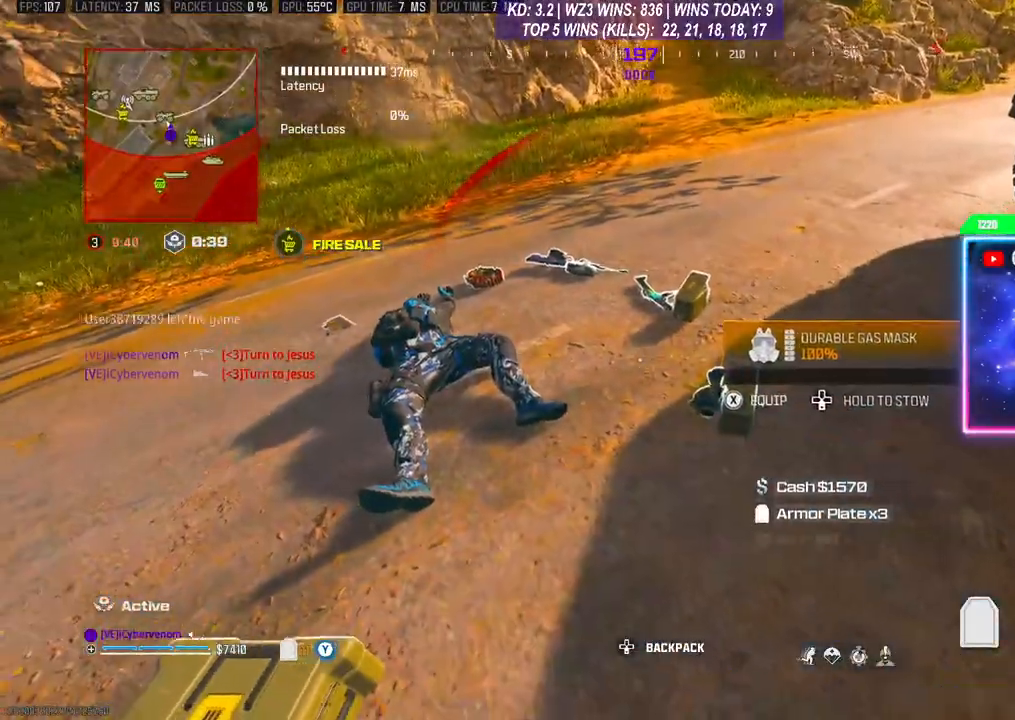
{"buttons": [], "left_stick": "center", "right_stick": "center", "events": [[300, "X", "up"], [367, "X", "down"], [467, "X", "up"]]}
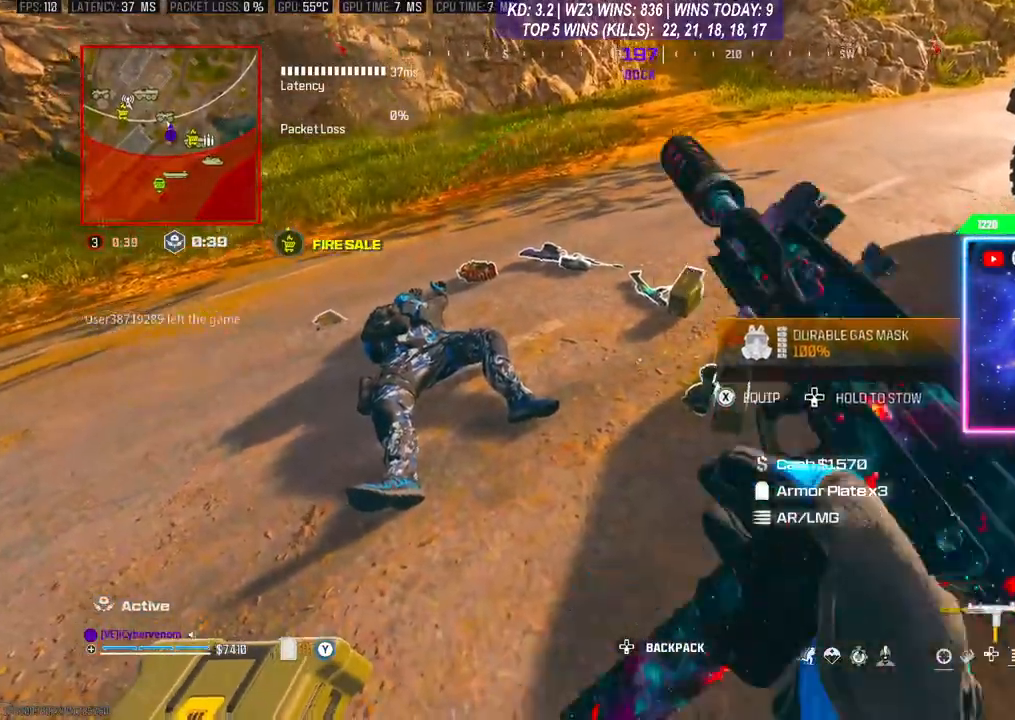
{"buttons": [], "left_stick": "down", "right_stick": "center", "events": [[33, "X", "down"], [100, "X", "up"], [133, "left_stick", "down"]]}
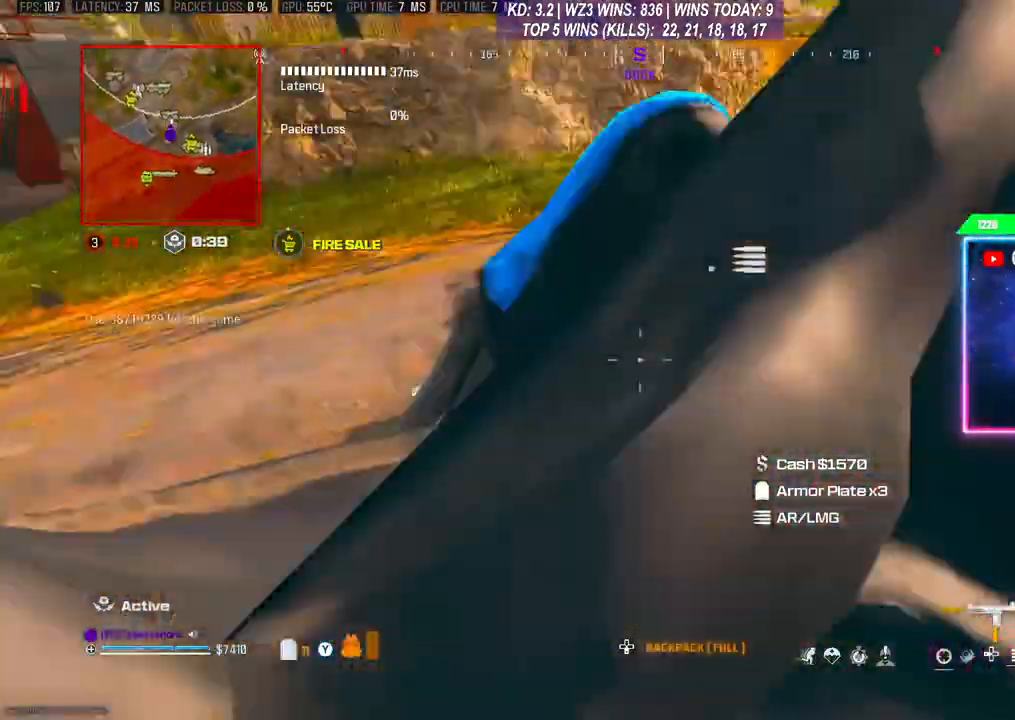
{"buttons": ["X"], "left_stick": "center", "right_stick": "center", "events": [[300, "left_stick", "up"], [467, "X", "down"], [467, "left_stick", "center"]]}
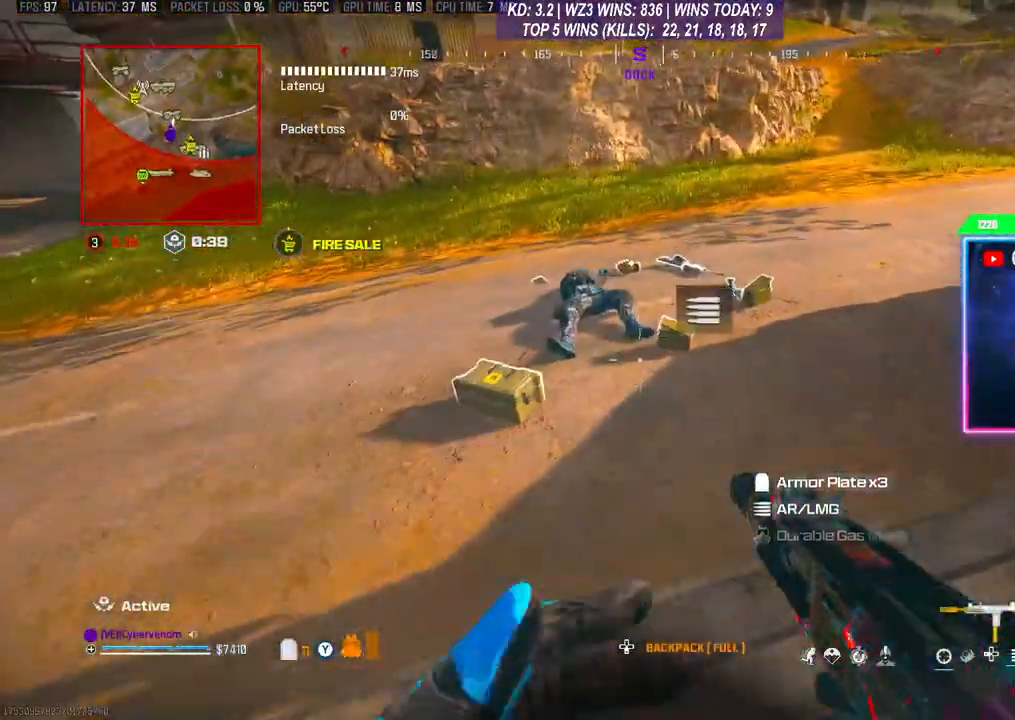
{"buttons": ["X"], "left_stick": "left", "right_stick": "center", "events": [[400, "left_stick", "left"]]}
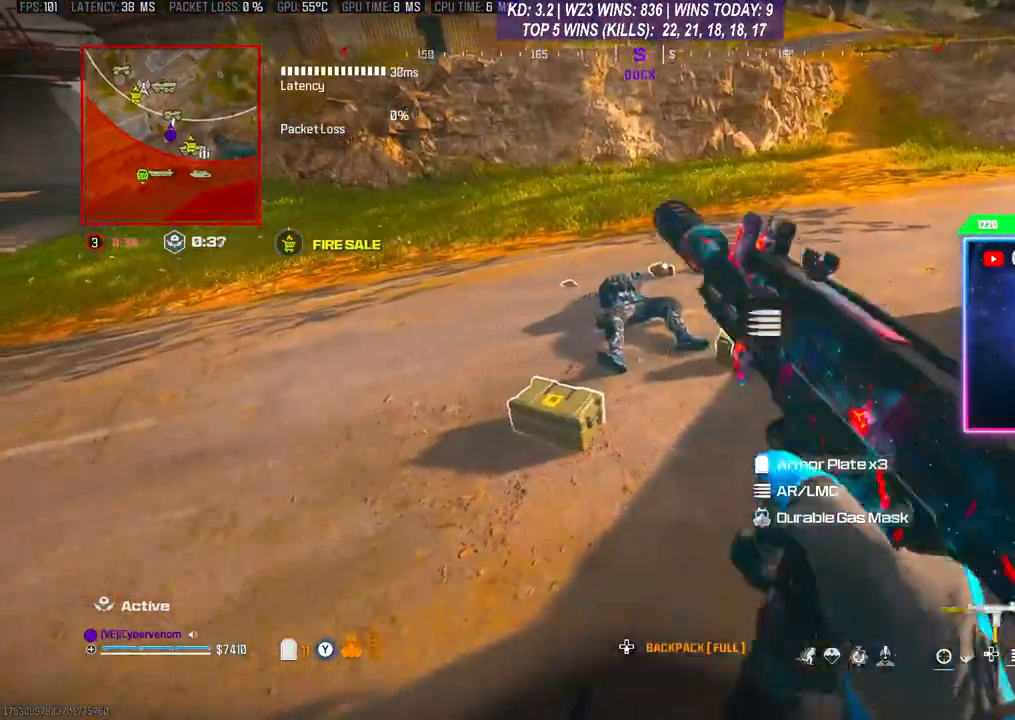
{"buttons": [], "left_stick": "down", "right_stick": "center", "events": [[33, "X", "up"], [133, "left_stick", "center"], [233, "left_stick", "down"]]}
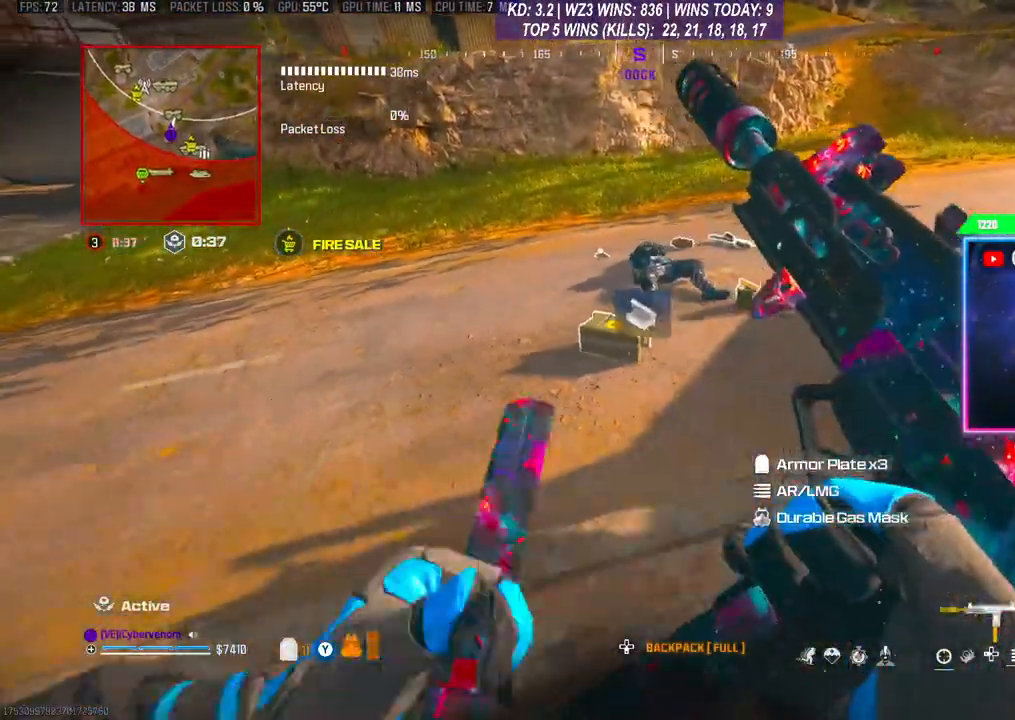
{"buttons": ["DPAD_RIGHT"], "left_stick": "center", "right_stick": "center", "events": [[33, "DPAD_DOWN", "down"], [33, "left_stick", "center"], [100, "DPAD_DOWN", "up"], [267, "DPAD_RIGHT", "down"], [333, "DPAD_RIGHT", "up"], [433, "DPAD_RIGHT", "down"]]}
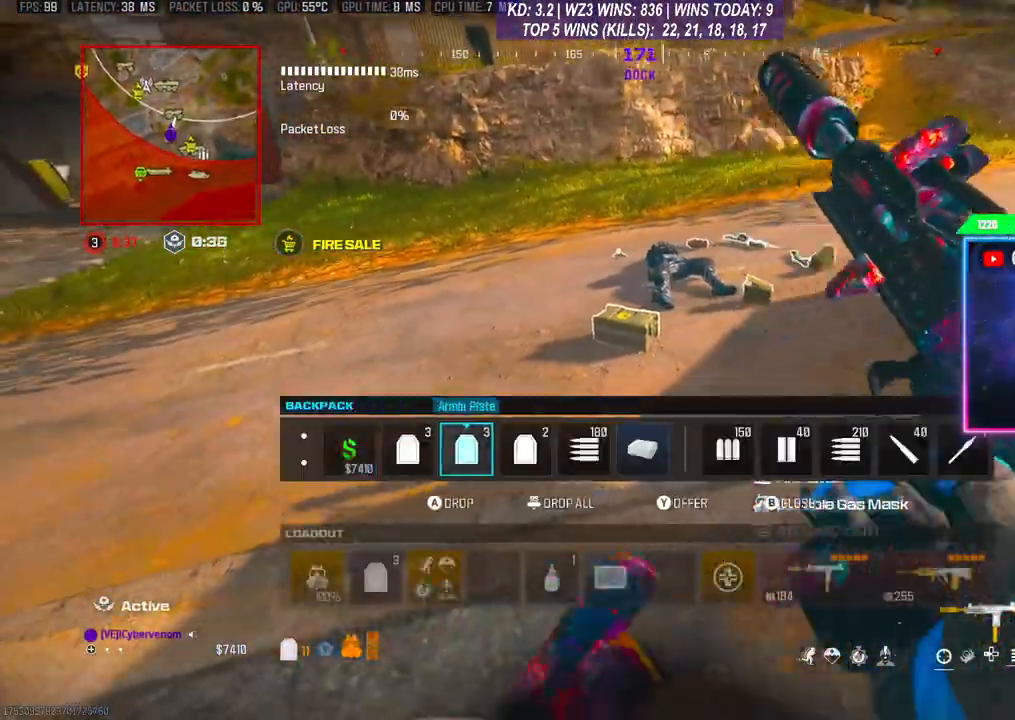
{"buttons": ["X"], "left_stick": "center", "right_stick": "center", "events": [[33, "DPAD_RIGHT", "up"], [133, "DPAD_RIGHT", "down"], [167, "DPAD_RIGHT", "up"], [233, "DPAD_RIGHT", "down"], [300, "DPAD_RIGHT", "up"], [367, "DPAD_RIGHT", "down"], [433, "DPAD_RIGHT", "up"], [467, "X", "down"]]}
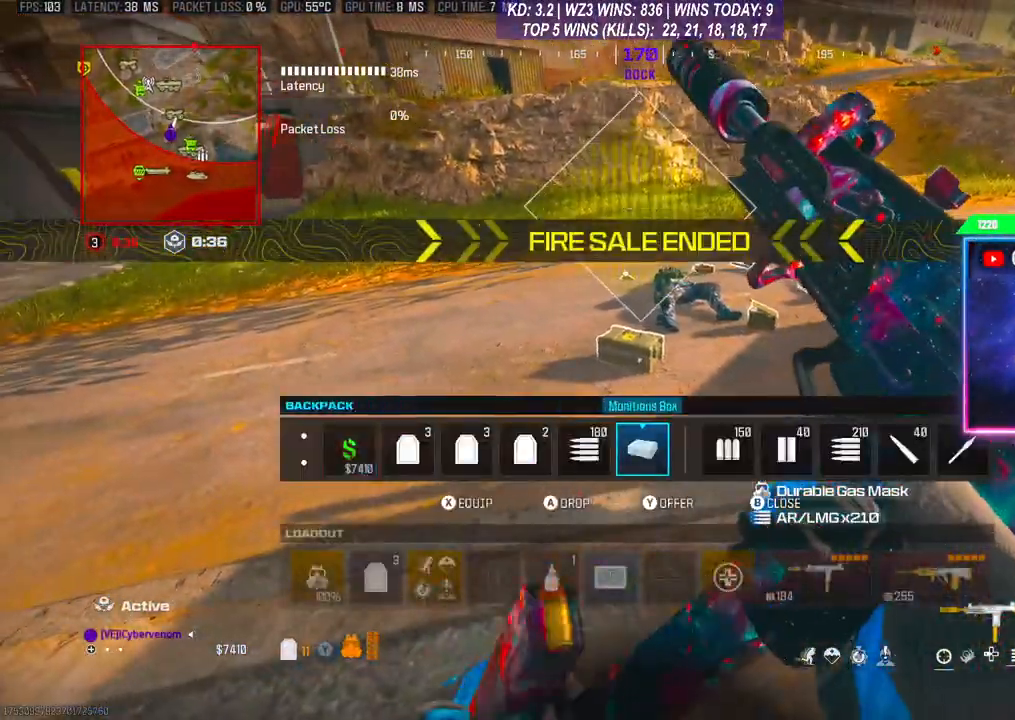
{"buttons": [], "left_stick": "center", "right_stick": "center", "events": [[67, "X", "up"], [167, "B", "down"], [300, "B", "up"], [300, "left_stick", "down"], [333, "L1", "down"], [367, "R1", "down"], [433, "left_stick", "center"], [467, "L1", "up"], [467, "R1", "up"]]}
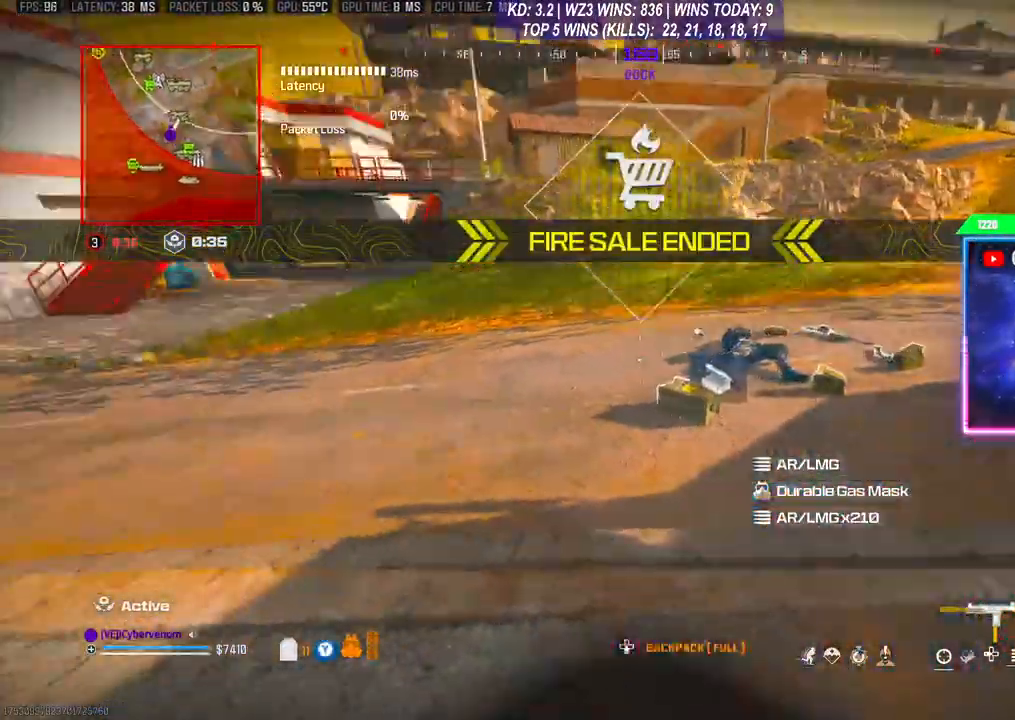
{"buttons": [], "left_stick": "center", "right_stick": "center", "events": [[133, "left_stick", "down-right"], [267, "left_stick", "right"], [367, "left_stick", "center"]]}
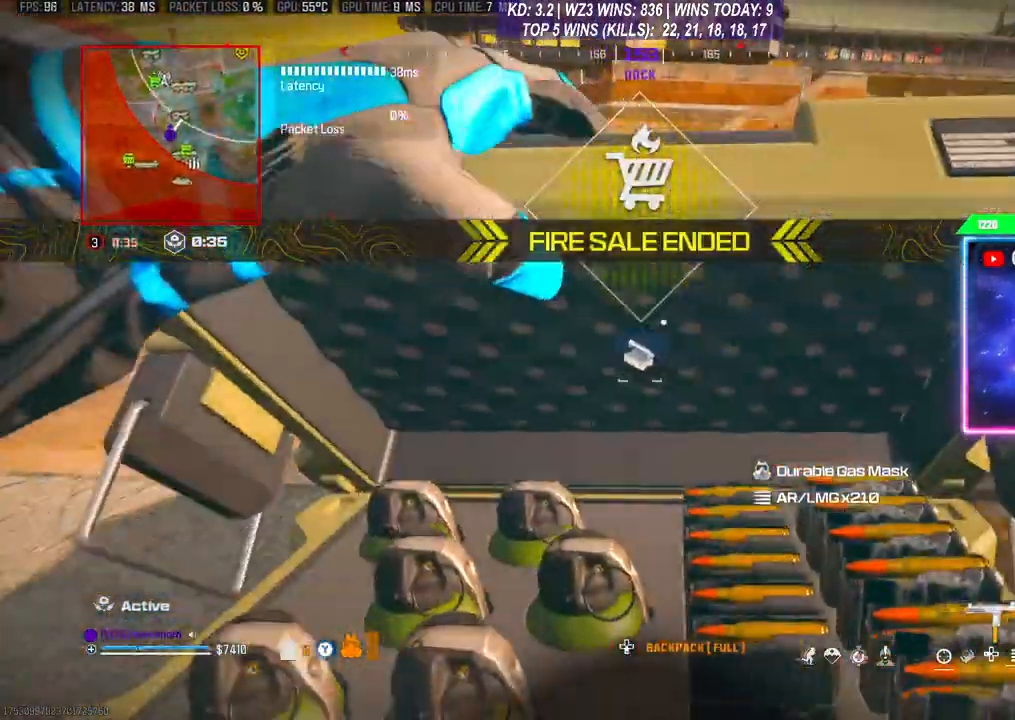
{"buttons": [], "left_stick": "center", "right_stick": "center", "events": []}
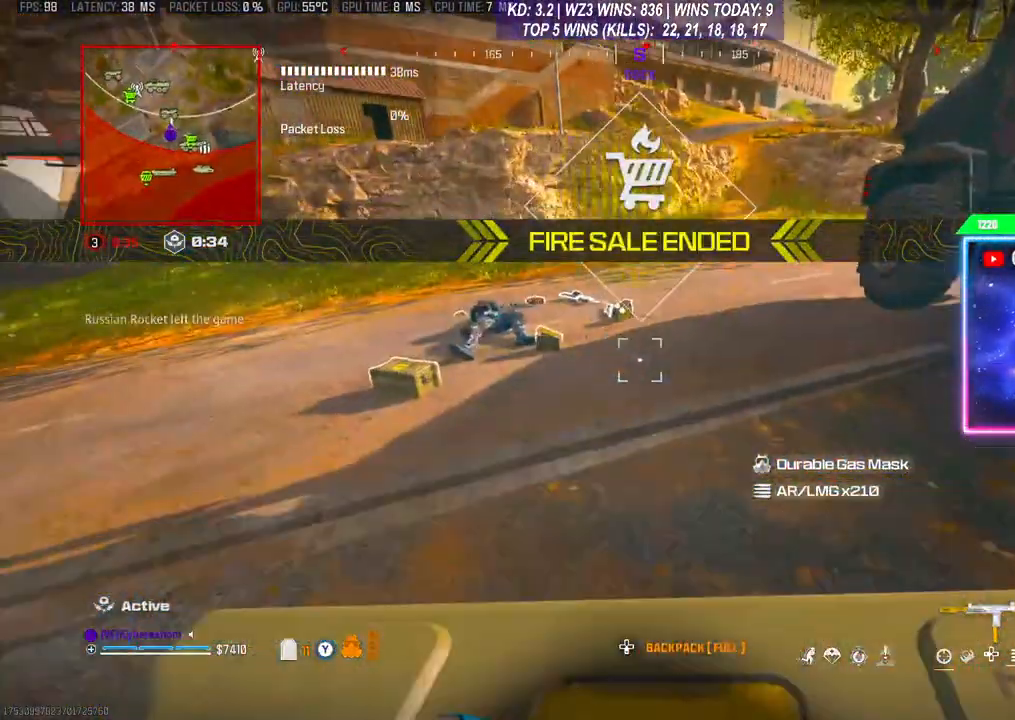
{"buttons": [], "left_stick": "up-left", "right_stick": "center", "events": [[300, "left_stick", "up-left"], [300, "right_stick", "left"], [367, "right_stick", "center"]]}
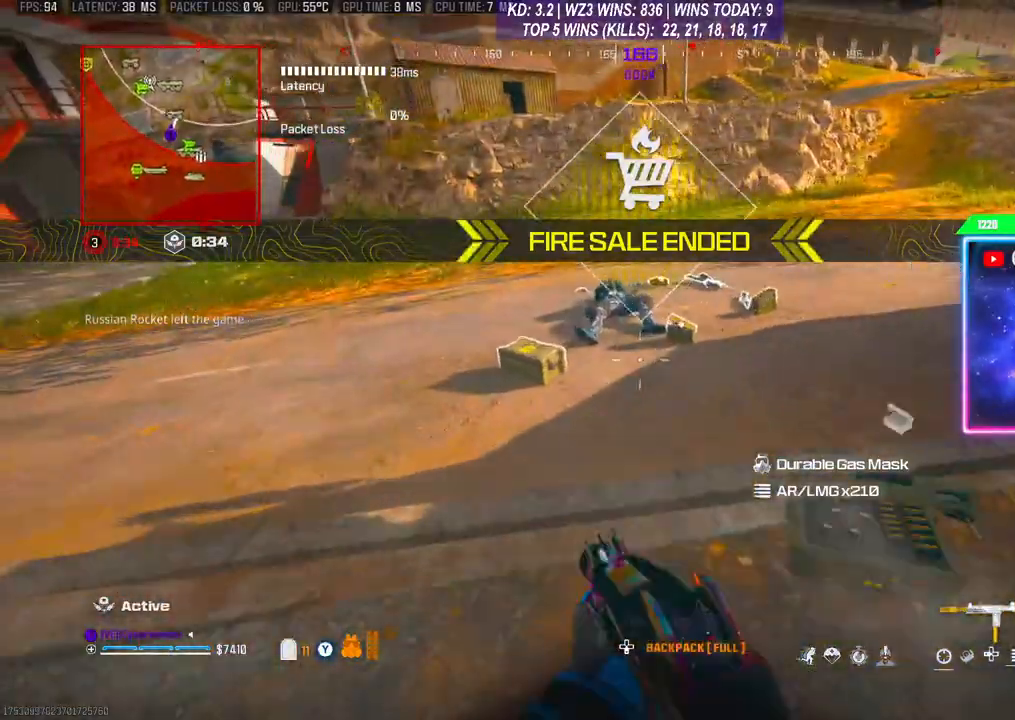
{"buttons": [], "left_stick": "down", "right_stick": "center", "events": [[200, "left_stick", "down-left"], [333, "X", "down"], [367, "X", "up"], [367, "left_stick", "down-right"], [467, "left_stick", "down"]]}
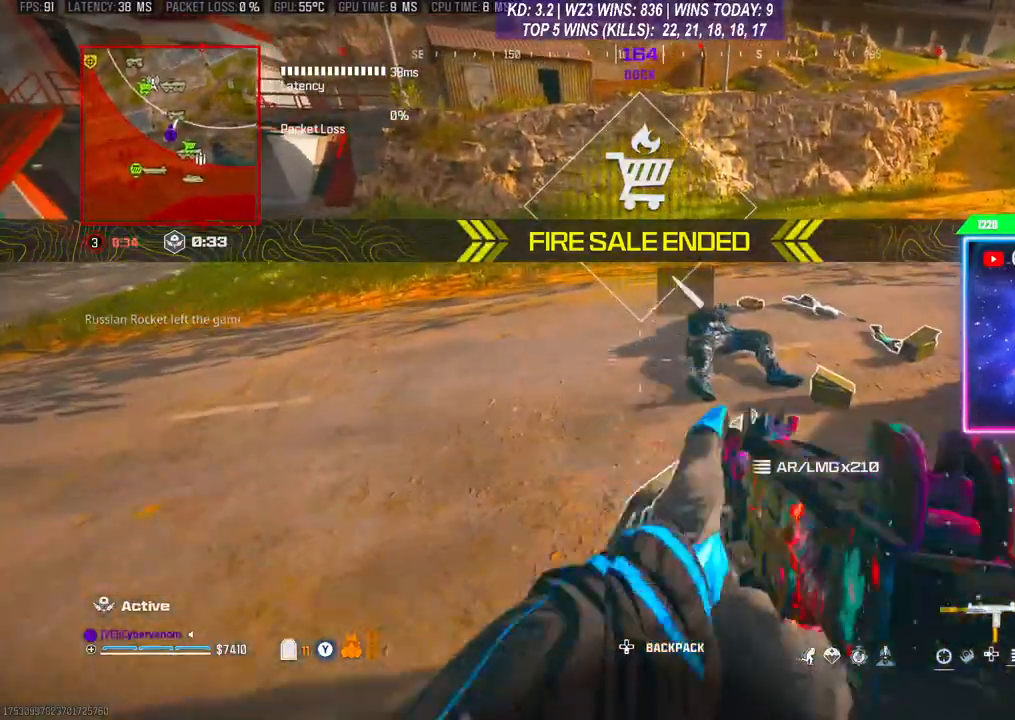
{"buttons": [], "left_stick": "right", "right_stick": "center", "events": [[133, "right_stick", "right"], [400, "left_stick", "right"], [467, "right_stick", "center"]]}
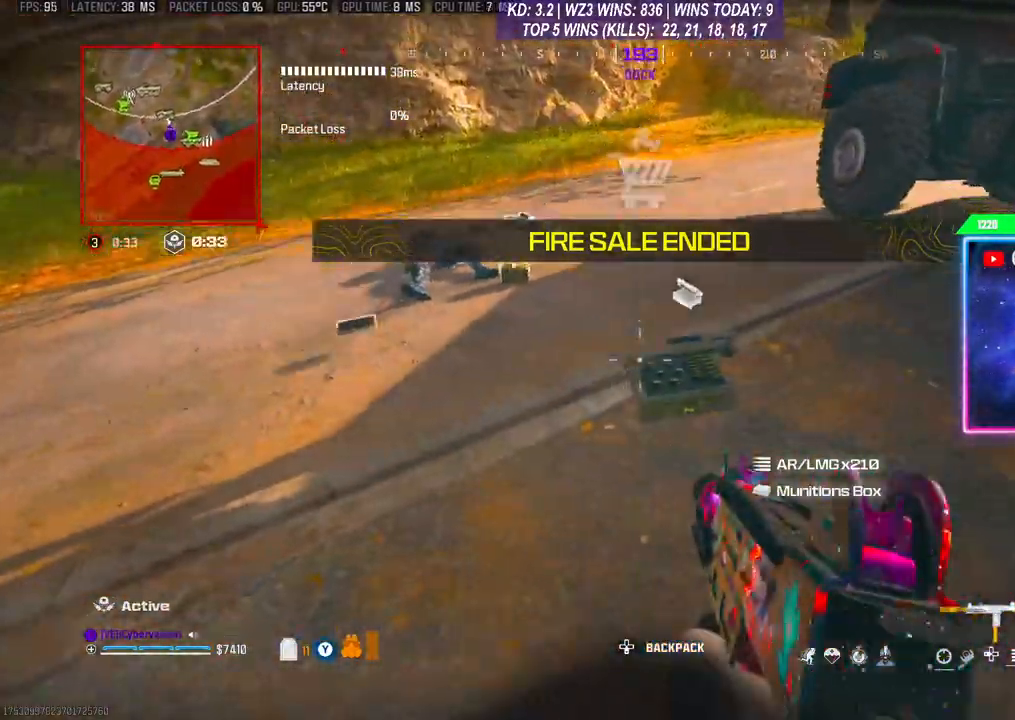
{"buttons": [], "left_stick": "center", "right_stick": "center", "events": [[167, "left_stick", "up"], [267, "left_stick", "down-left"], [300, "X", "down"], [333, "X", "up"], [433, "X", "down"], [467, "left_stick", "center"], [500, "X", "up"]]}
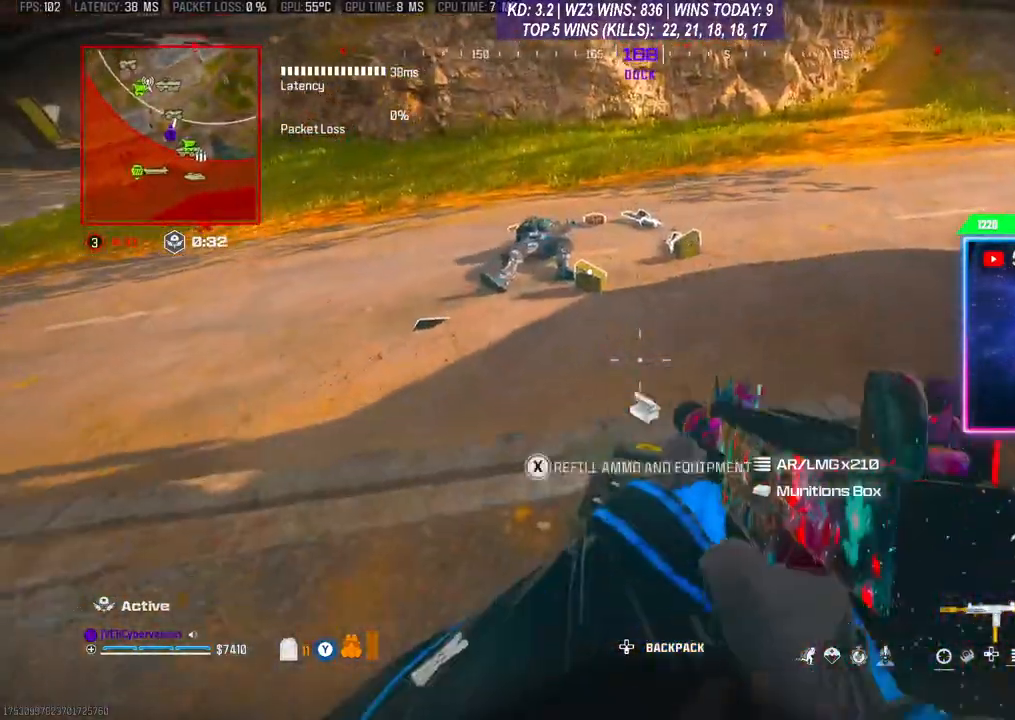
{"buttons": ["DPAD_DOWN"], "left_stick": "center", "right_stick": "center", "events": [[233, "left_stick", "down"], [500, "DPAD_DOWN", "down"], [500, "left_stick", "center"]]}
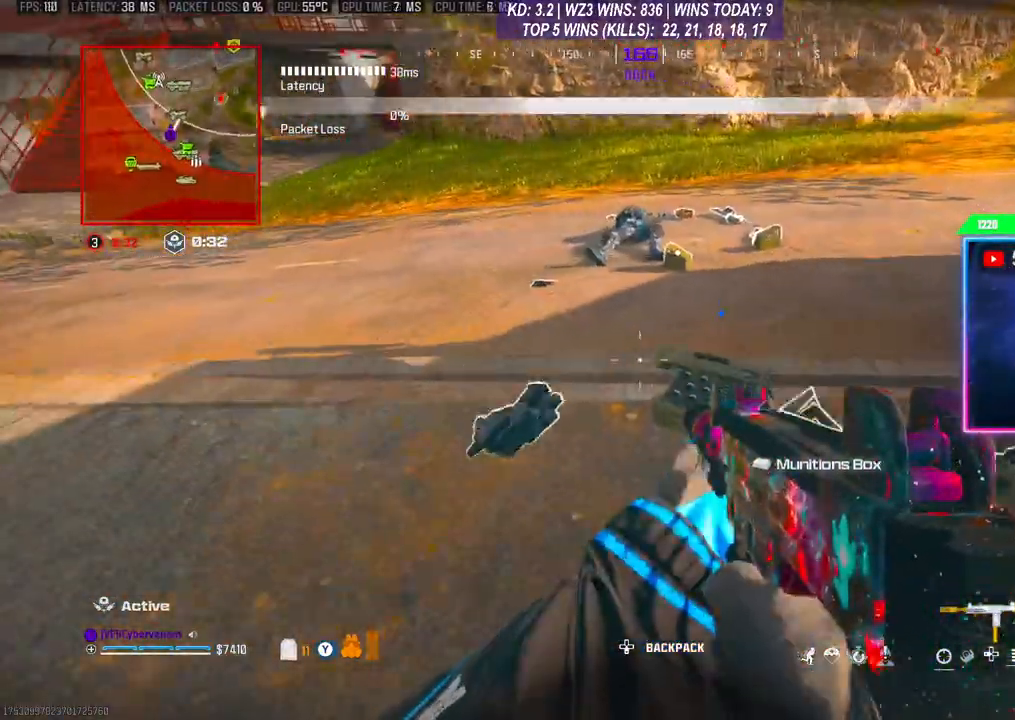
{"buttons": [], "left_stick": "center", "right_stick": "center", "events": [[33, "DPAD_DOWN", "up"], [133, "DPAD_RIGHT", "down"], [200, "DPAD_RIGHT", "up"], [267, "DPAD_RIGHT", "down"], [333, "DPAD_RIGHT", "up"], [400, "DPAD_RIGHT", "down"], [467, "DPAD_RIGHT", "up"]]}
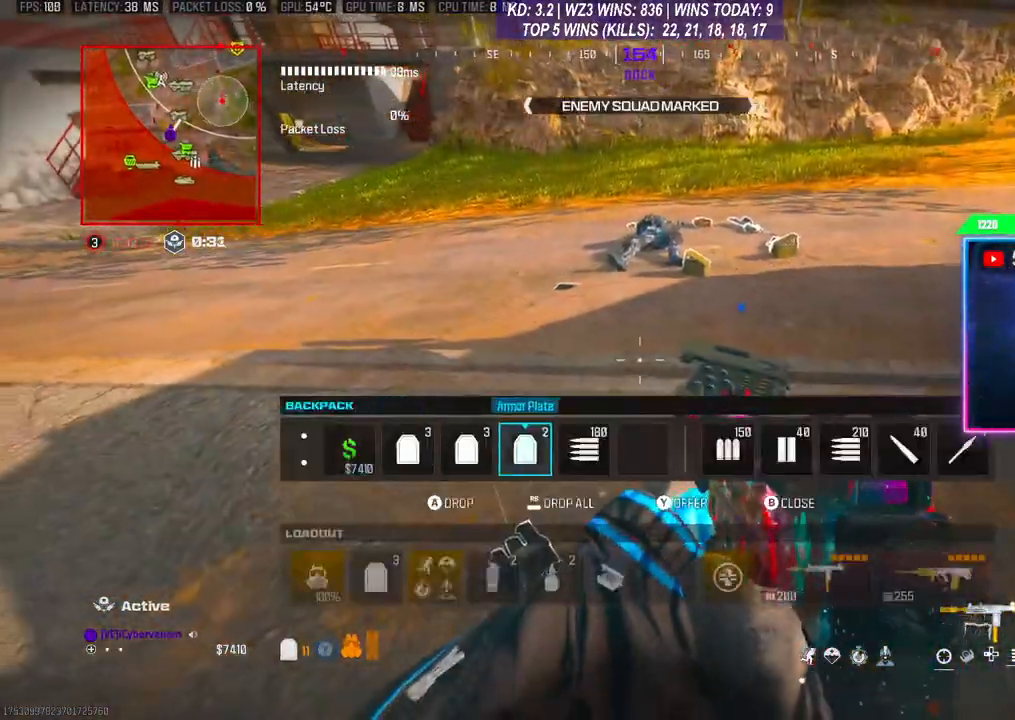
{"buttons": ["B"], "left_stick": "center", "right_stick": "center", "events": [[33, "DPAD_RIGHT", "down"], [100, "DPAD_RIGHT", "up"], [200, "R3", "down"], [367, "R3", "up"], [500, "B", "down"]]}
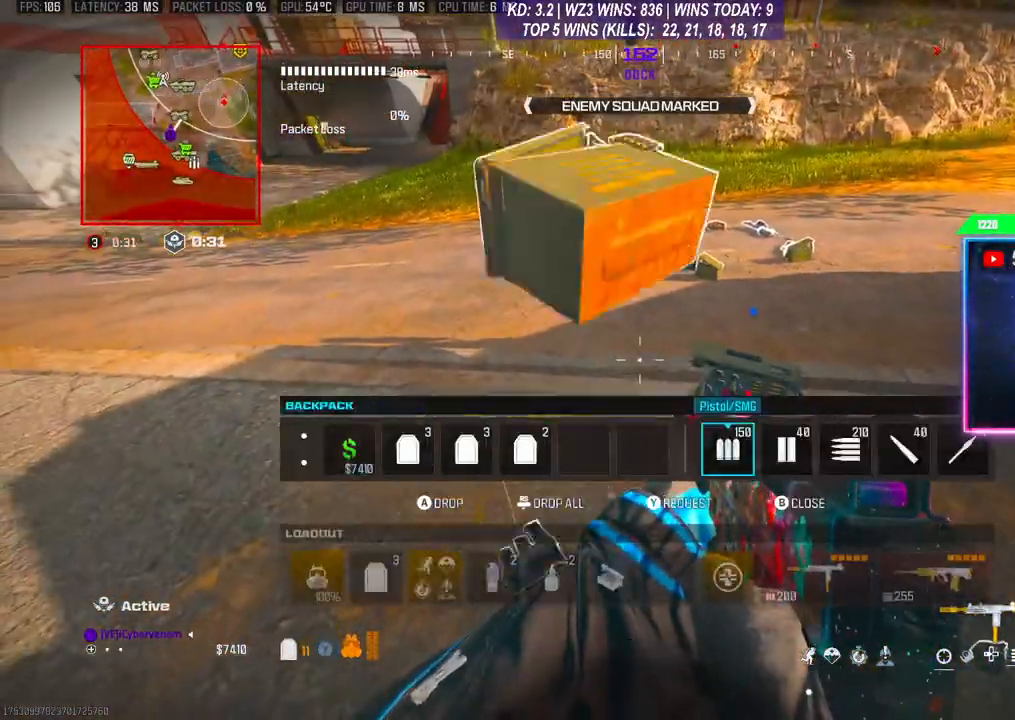
{"buttons": [], "left_stick": "up-left", "right_stick": "down-left", "events": [[67, "B", "up"], [100, "left_stick", "down-right"], [200, "left_stick", "up"], [200, "right_stick", "down"], [267, "right_stick", "center"], [333, "left_stick", "up-left"], [467, "right_stick", "down-left"]]}
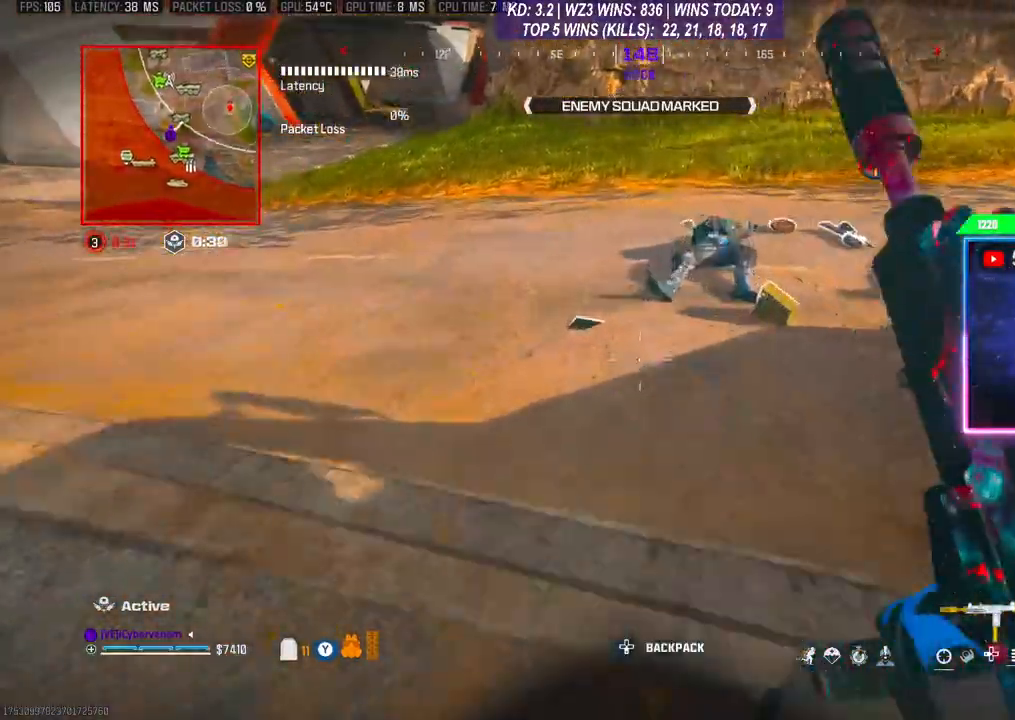
{"buttons": [], "left_stick": "center", "right_stick": "center", "events": [[133, "left_stick", "down-left"], [167, "right_stick", "center"], [267, "left_stick", "center"], [300, "X", "down"], [367, "X", "up"]]}
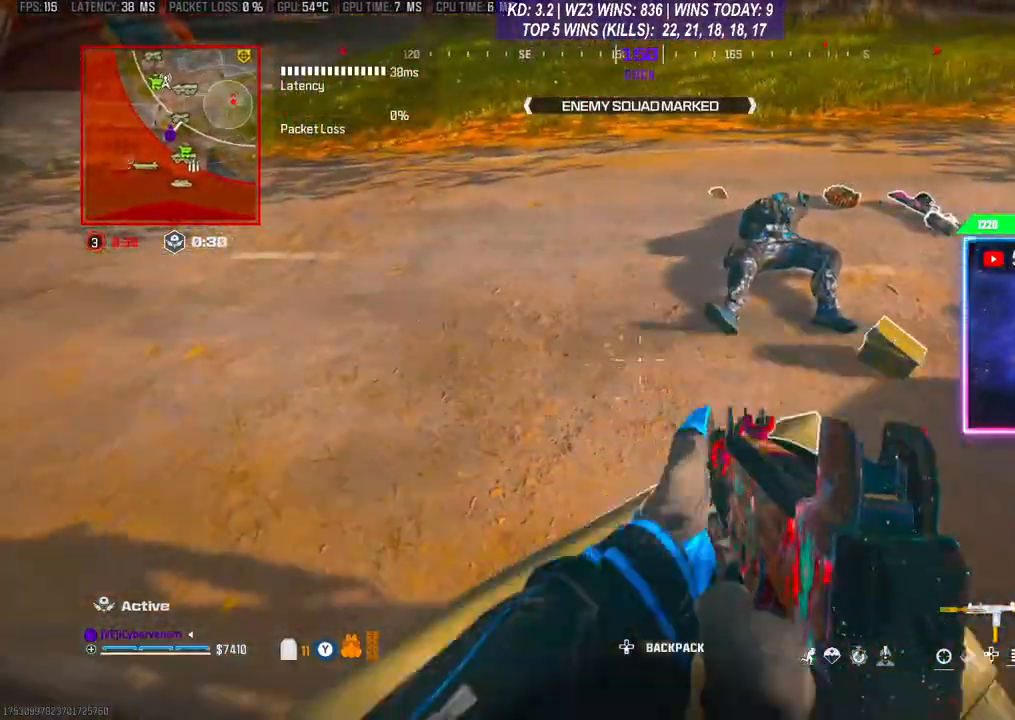
{"buttons": [], "left_stick": "center", "right_stick": "center", "events": [[67, "left_stick", "down"], [67, "right_stick", "right"], [300, "left_stick", "center"], [300, "right_stick", "center"]]}
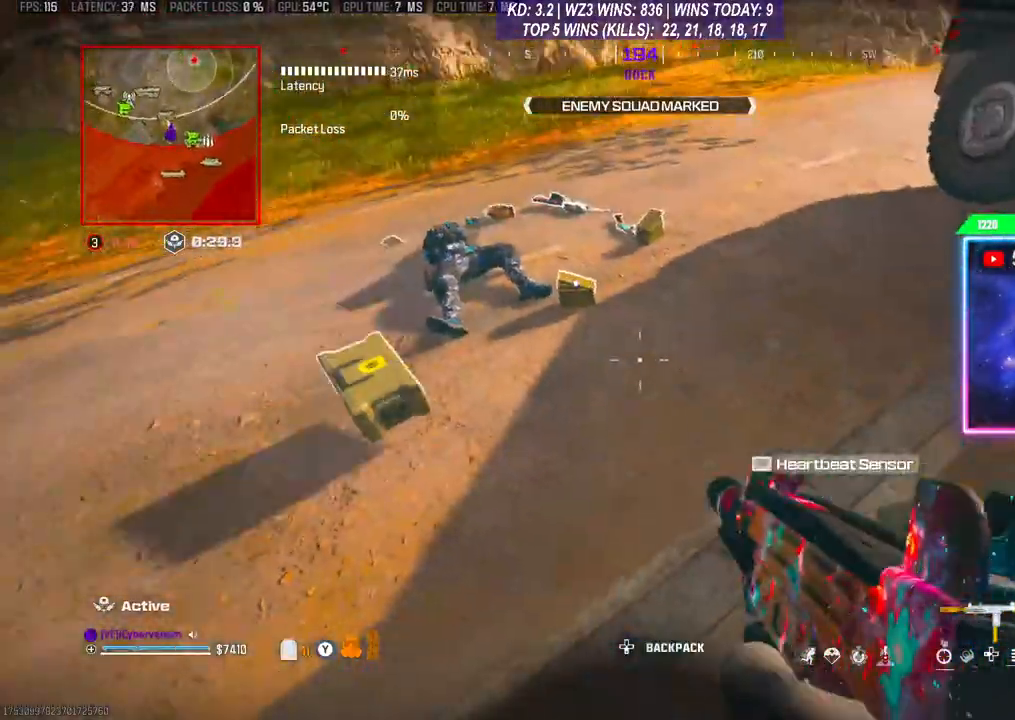
{"buttons": [], "left_stick": "down-right", "right_stick": "center", "events": [[33, "left_stick", "left"], [33, "right_stick", "left"], [167, "right_stick", "center"], [233, "X", "down"], [233, "left_stick", "center"], [300, "X", "up"], [367, "left_stick", "down-right"]]}
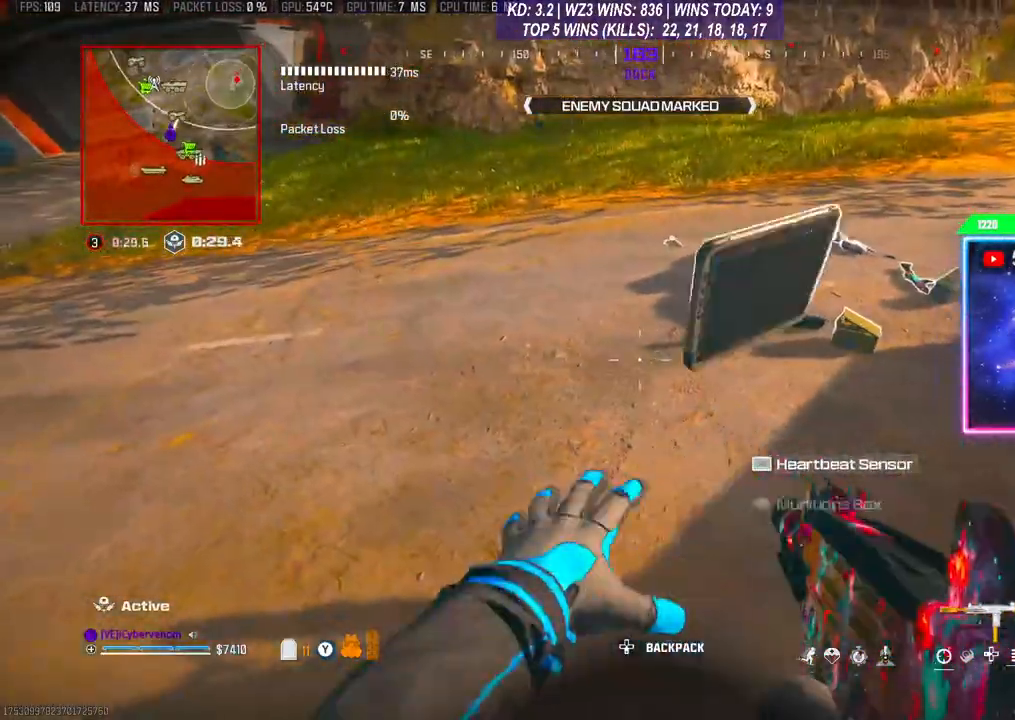
{"buttons": ["L1"], "left_stick": "up-right", "right_stick": "center", "events": [[33, "left_stick", "right"], [167, "left_stick", "up-right"], [367, "L1", "down"], [400, "R1", "down"], [467, "L1", "up"], [500, "L1", "down"], [500, "R1", "up"]]}
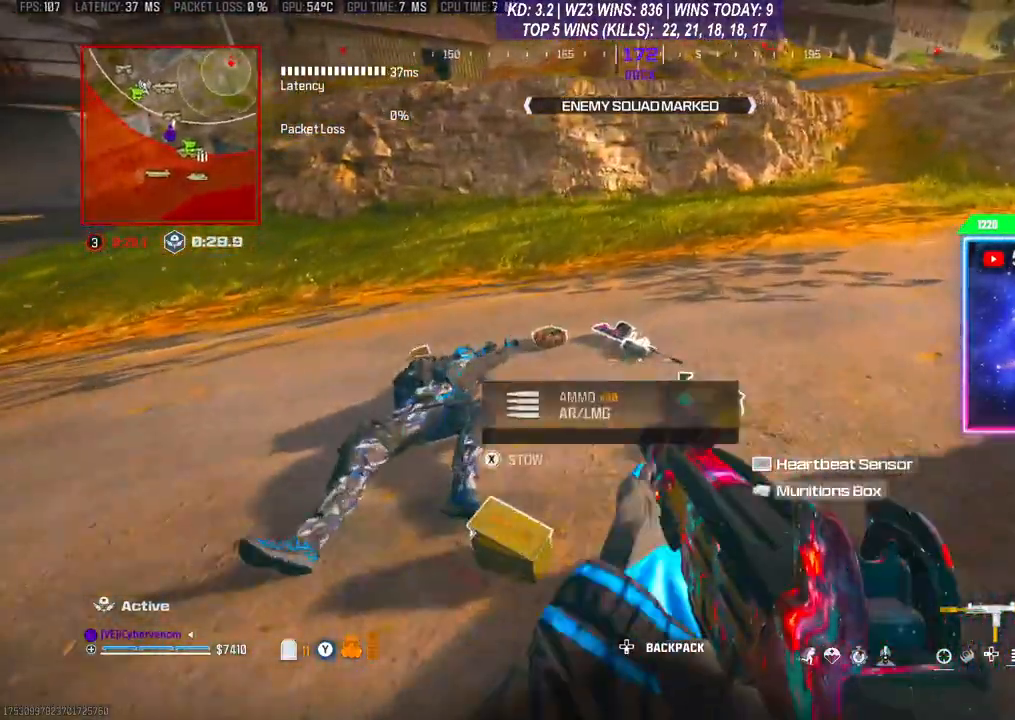
{"buttons": [], "left_stick": "down-right", "right_stick": "center", "events": [[67, "R1", "down"], [100, "L1", "up"], [133, "L1", "down"], [133, "R1", "up"], [133, "left_stick", "right"], [233, "L1", "up"], [367, "left_stick", "down-right"]]}
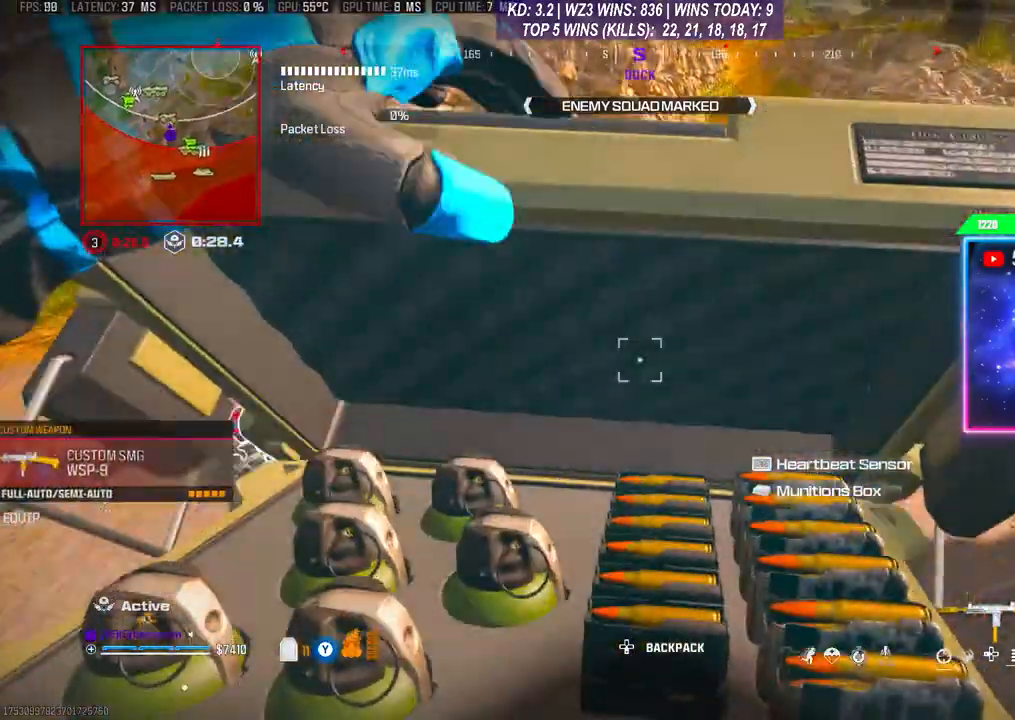
{"buttons": [], "left_stick": "down-right", "right_stick": "center", "events": [[67, "left_stick", "center"], [200, "left_stick", "down-right"]]}
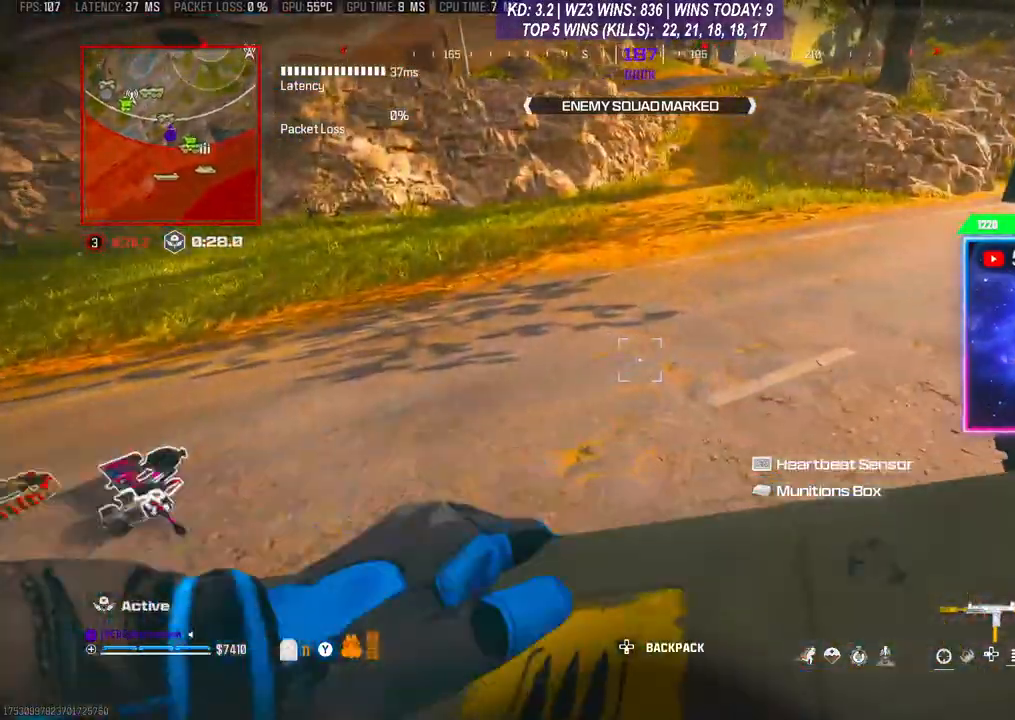
{"buttons": [], "left_stick": "up-left", "right_stick": "left", "events": [[233, "left_stick", "down"], [267, "right_stick", "left"], [500, "left_stick", "up-left"]]}
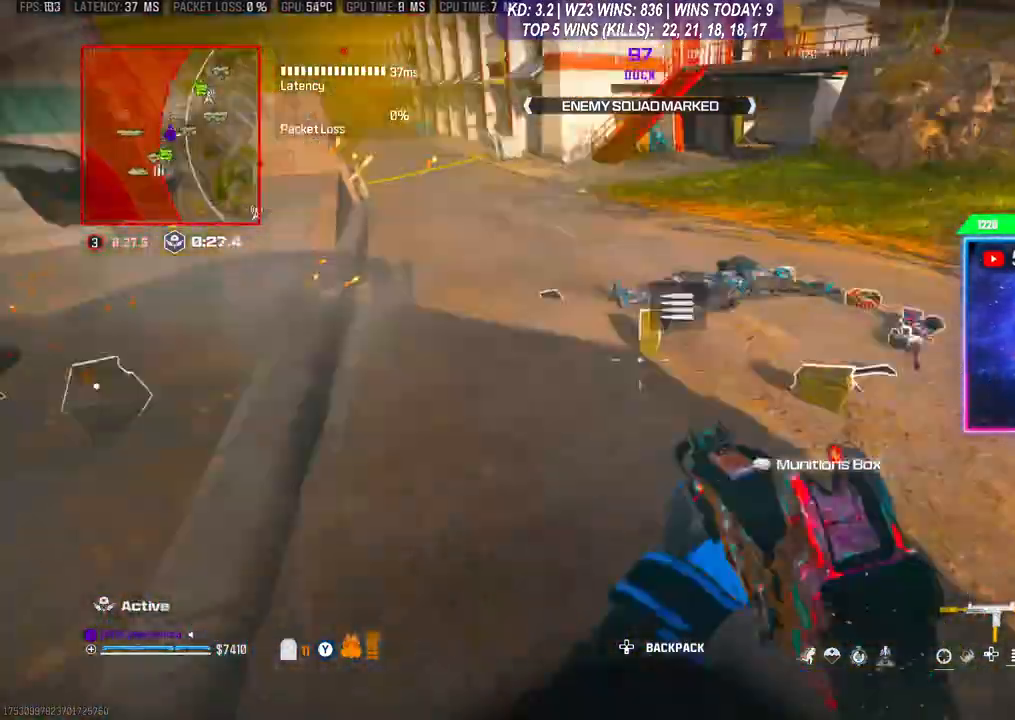
{"buttons": [], "left_stick": "down", "right_stick": "center", "events": [[67, "right_stick", "center"], [133, "left_stick", "up"], [333, "left_stick", "center"], [467, "X", "down"], [500, "X", "up"], [500, "left_stick", "down"]]}
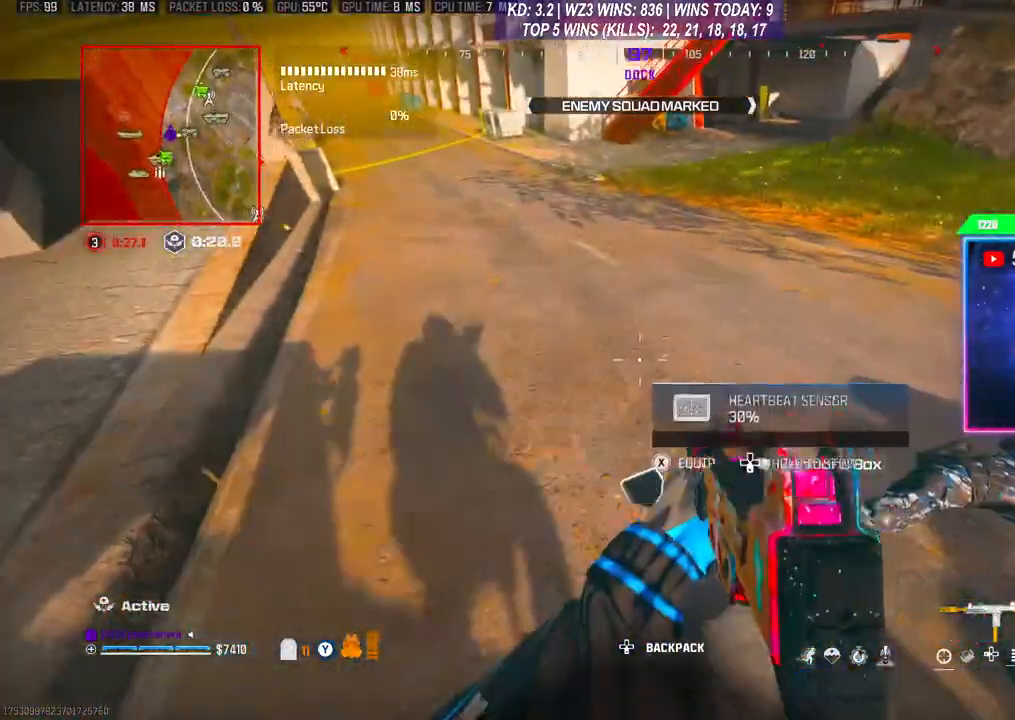
{"buttons": [], "left_stick": "up", "right_stick": "center", "events": [[167, "right_stick", "right"], [200, "left_stick", "down-right"], [433, "left_stick", "up"], [500, "right_stick", "center"]]}
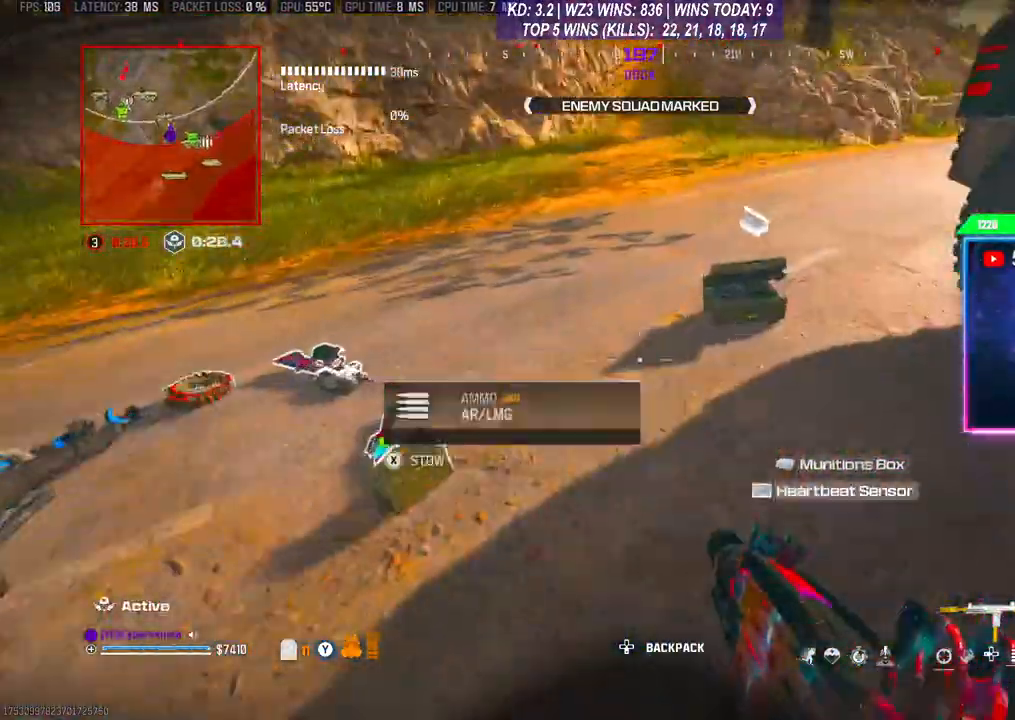
{"buttons": [], "left_stick": "down", "right_stick": "center", "events": [[233, "left_stick", "down-right"], [300, "X", "down"], [333, "X", "up"], [333, "left_stick", "center"], [433, "X", "down"], [467, "left_stick", "down"], [500, "X", "up"]]}
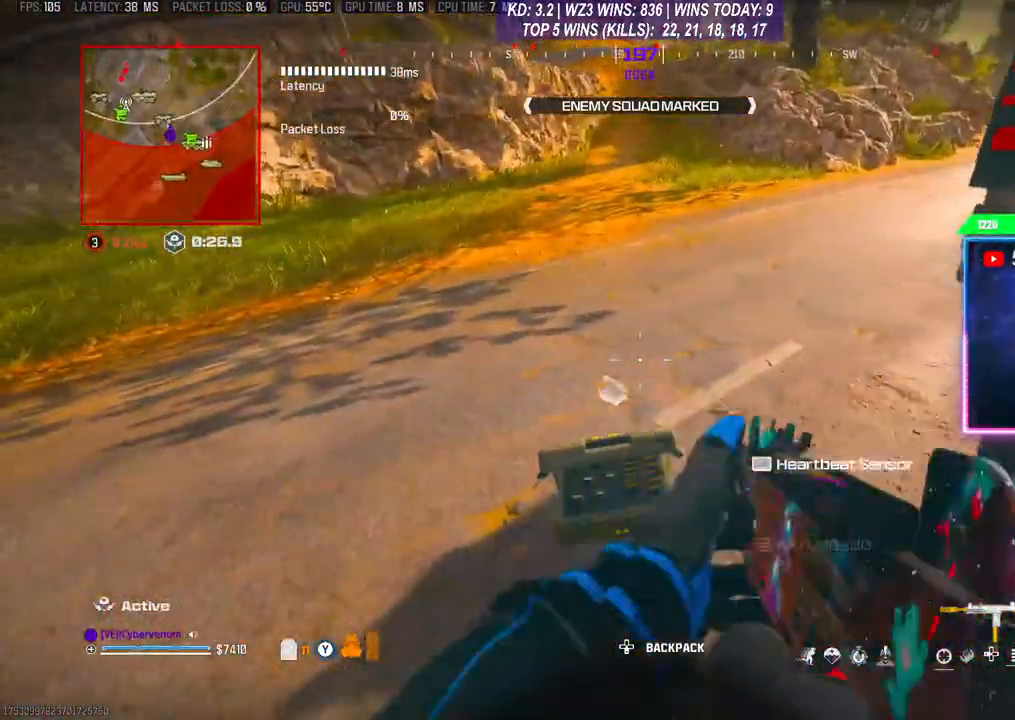
{"buttons": [], "left_stick": "up", "right_stick": "center", "events": [[333, "left_stick", "center"], [400, "left_stick", "up"]]}
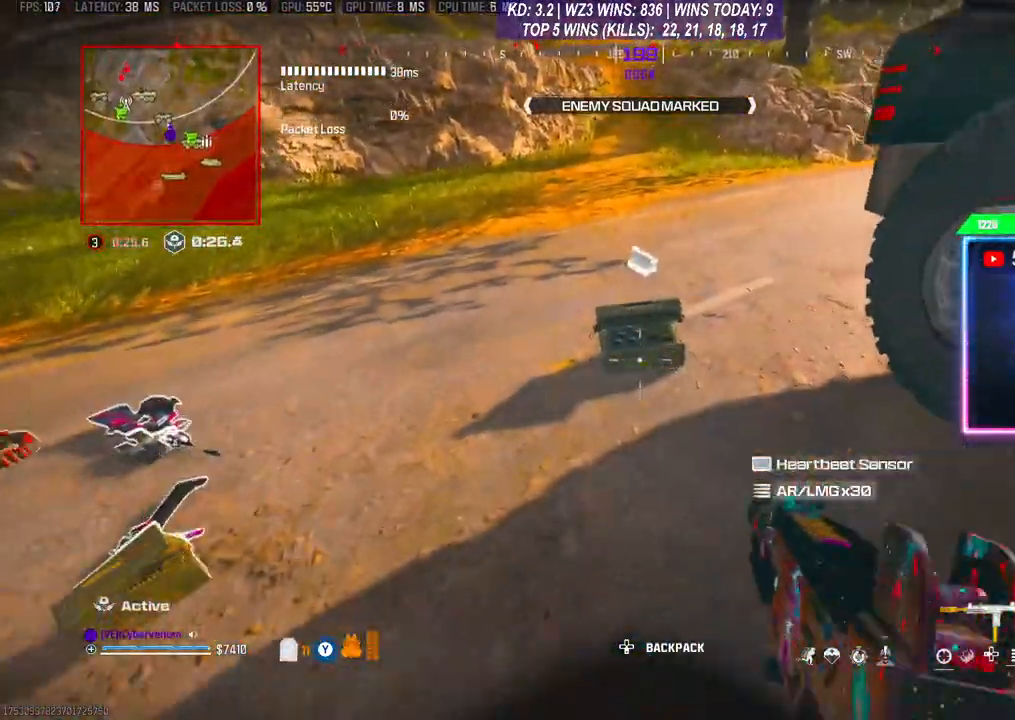
{"buttons": [], "left_stick": "down", "right_stick": "center", "events": [[200, "left_stick", "right"], [267, "X", "down"], [267, "left_stick", "down"], [300, "X", "up"], [367, "X", "down"], [433, "X", "up"]]}